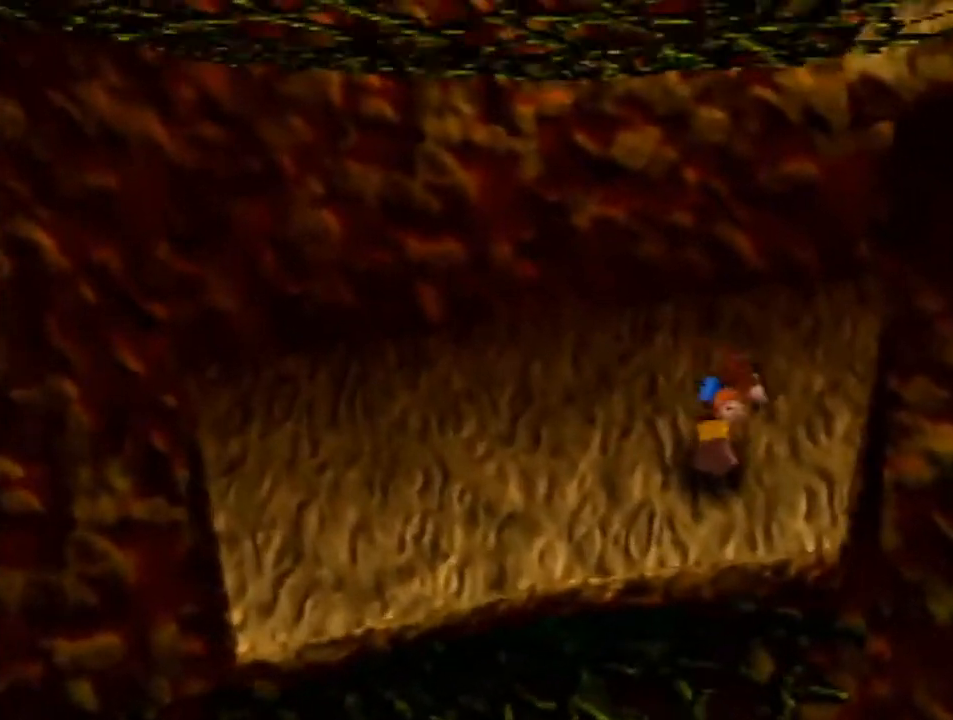
Gameplay with a controller (Nintendo layout); each line is a JSON object with the inputs held at the frame after it. "events" lists button and stick changes between this image and that frame as [ms after this image, input, new state], when the widget could be followed in between. Not read: L1 L3 R1 R3.
{"buttons": [], "left_stick": "up", "events": [[200, "left_stick", "down"], [233, "A", "down"], [333, "A", "up"], [400, "left_stick", "center"], [500, "left_stick", "up"]]}
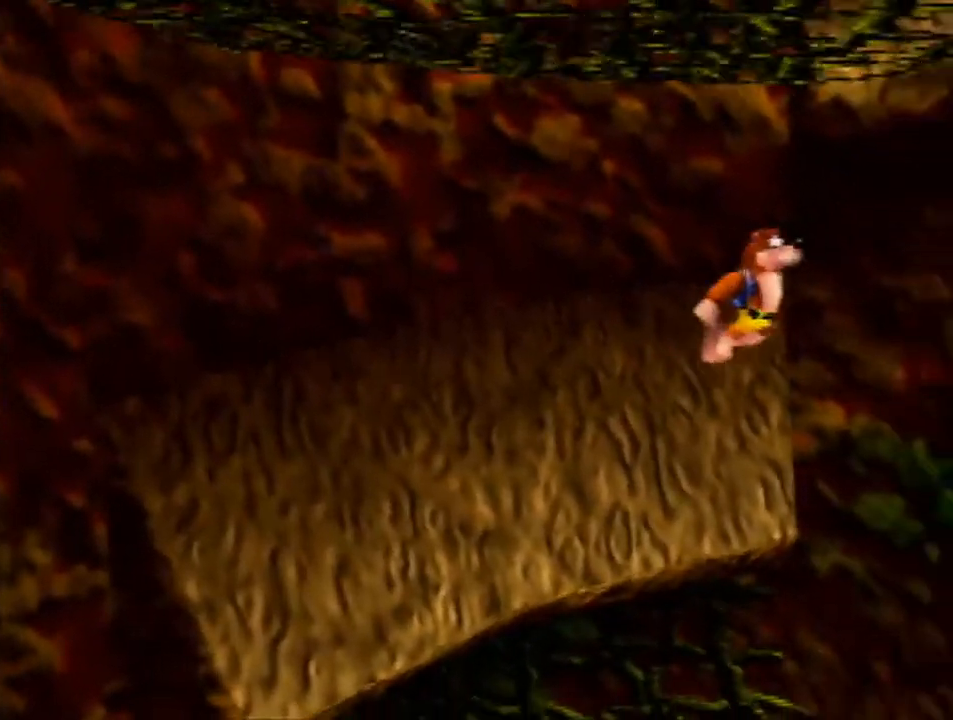
{"buttons": ["A"], "left_stick": "up-left", "events": [[167, "left_stick", "up-left"], [433, "A", "down"]]}
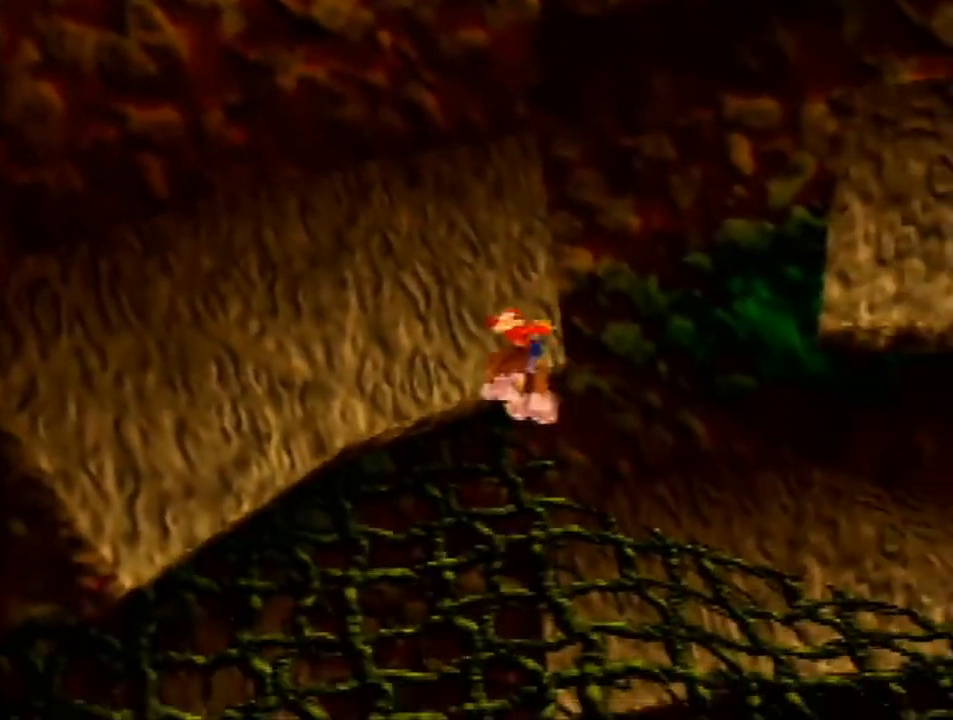
{"buttons": [], "left_stick": "up", "events": [[33, "A", "up"], [133, "left_stick", "up"], [300, "B", "down"], [400, "B", "up"]]}
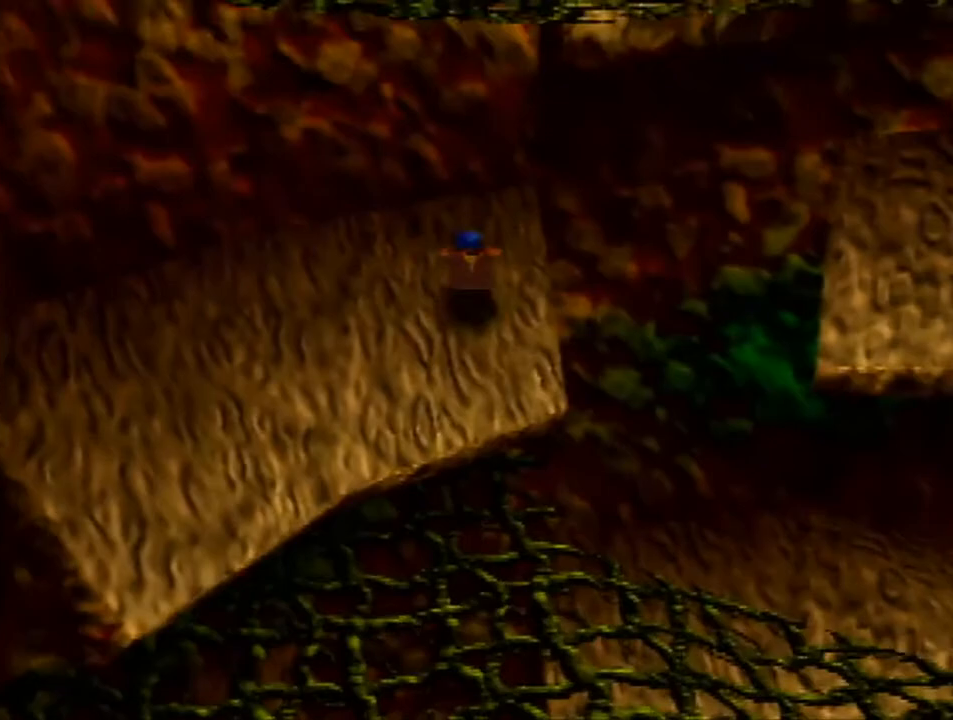
{"buttons": [], "left_stick": "down", "events": [[167, "left_stick", "down"], [267, "A", "down"], [400, "A", "up"]]}
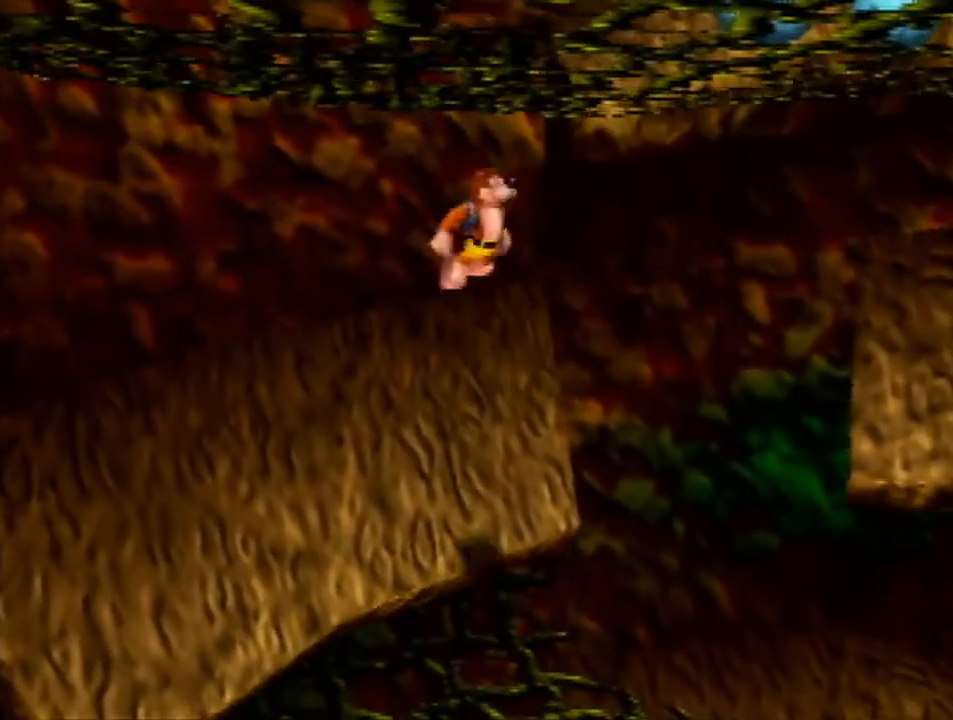
{"buttons": [], "left_stick": "up", "events": [[33, "left_stick", "down-right"], [167, "left_stick", "center"], [300, "left_stick", "up-right"], [400, "left_stick", "up"]]}
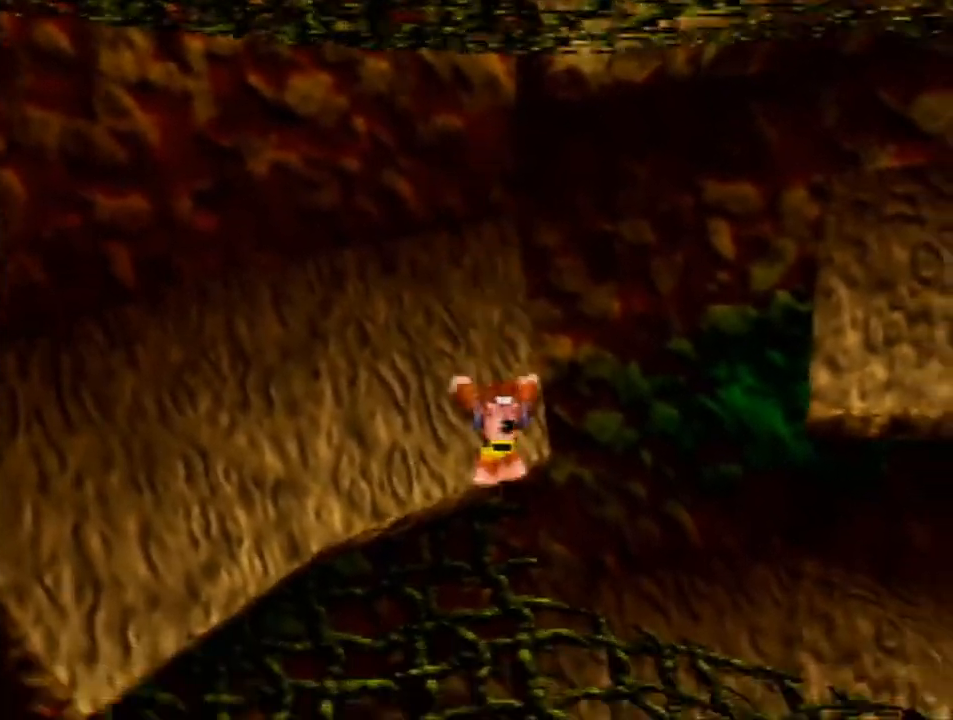
{"buttons": [], "left_stick": "center", "events": [[33, "left_stick", "up-left"], [167, "left_stick", "center"]]}
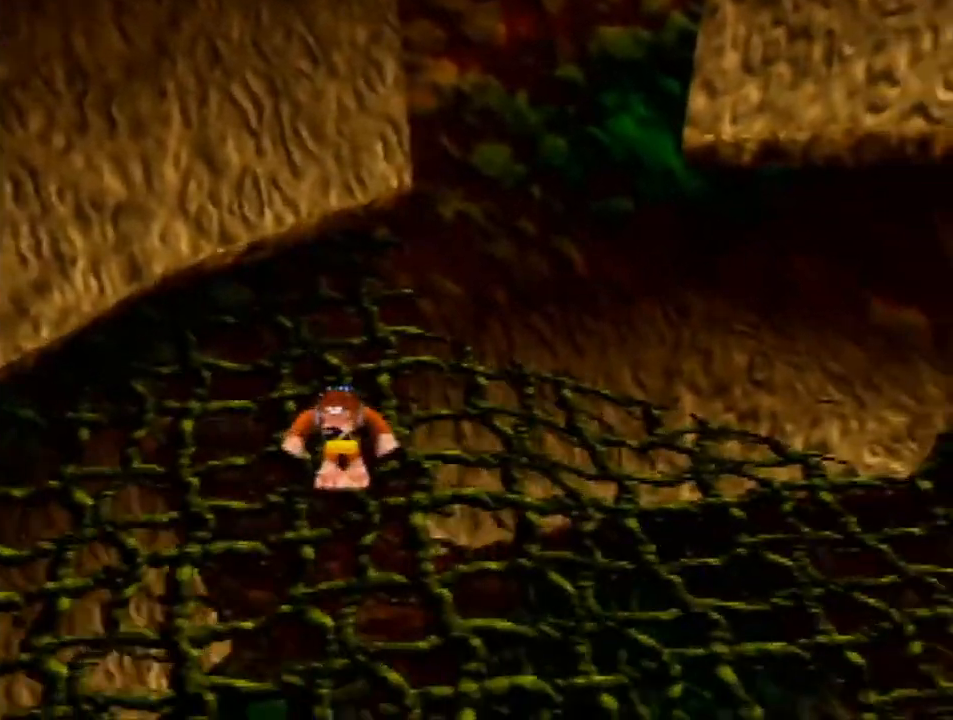
{"buttons": [], "left_stick": "up", "events": [[500, "left_stick", "up"]]}
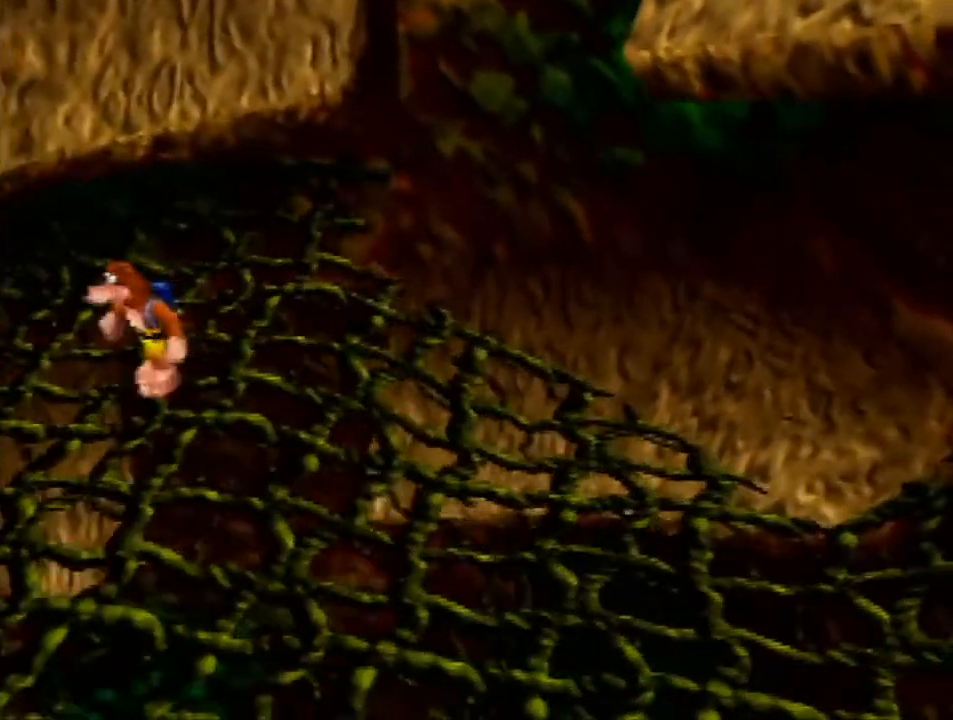
{"buttons": [], "left_stick": "center", "events": [[67, "left_stick", "up-right"], [267, "left_stick", "center"]]}
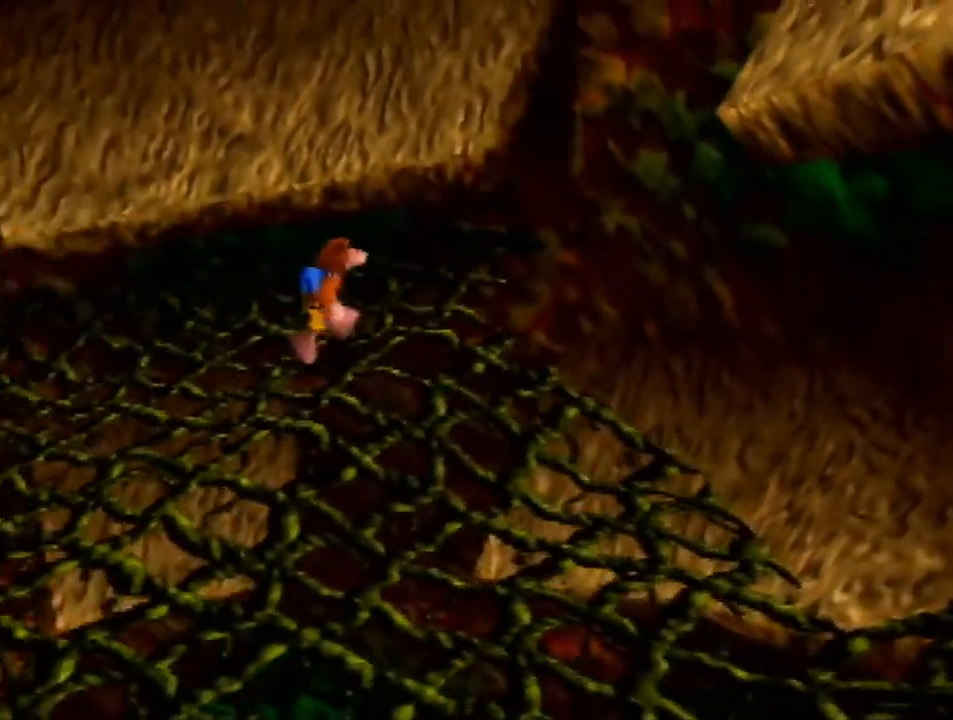
{"buttons": ["A"], "left_stick": "up", "events": [[67, "A", "down"], [67, "left_stick", "up-right"], [433, "left_stick", "up"]]}
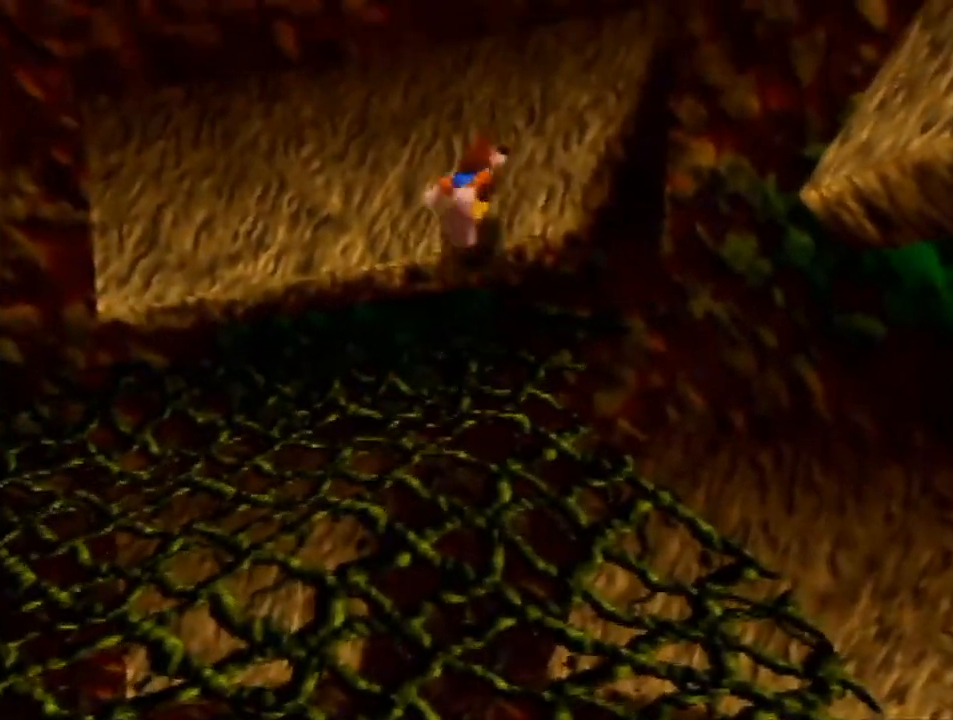
{"buttons": [], "left_stick": "down", "events": [[67, "A", "up"], [67, "left_stick", "center"], [333, "left_stick", "down"], [367, "A", "down"], [500, "A", "up"]]}
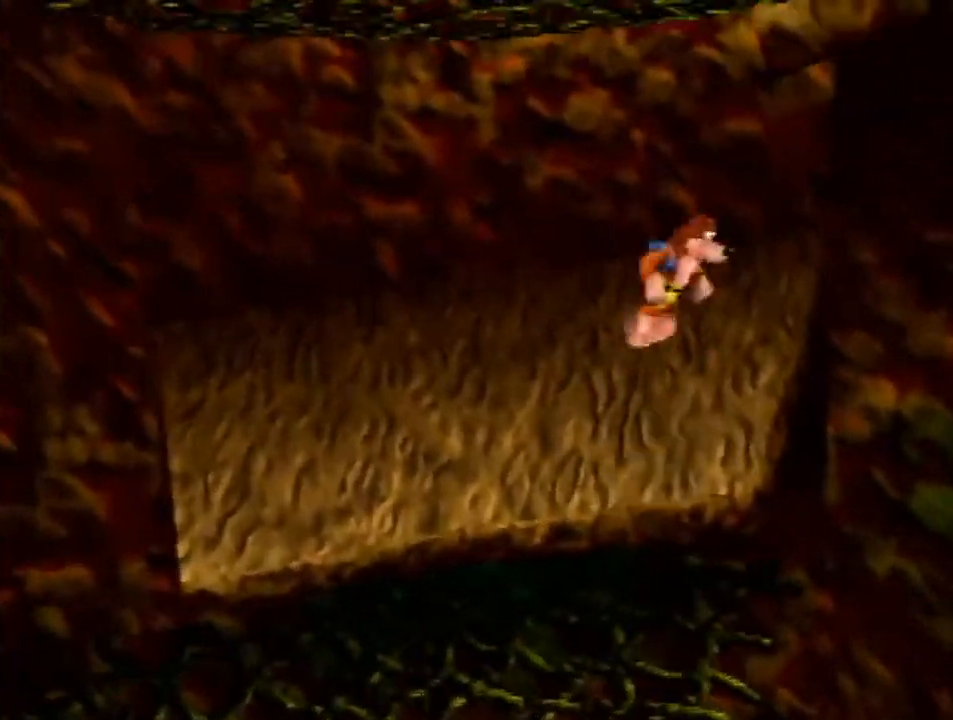
{"buttons": [], "left_stick": "up-left", "events": [[167, "left_stick", "down-left"], [300, "left_stick", "up-left"]]}
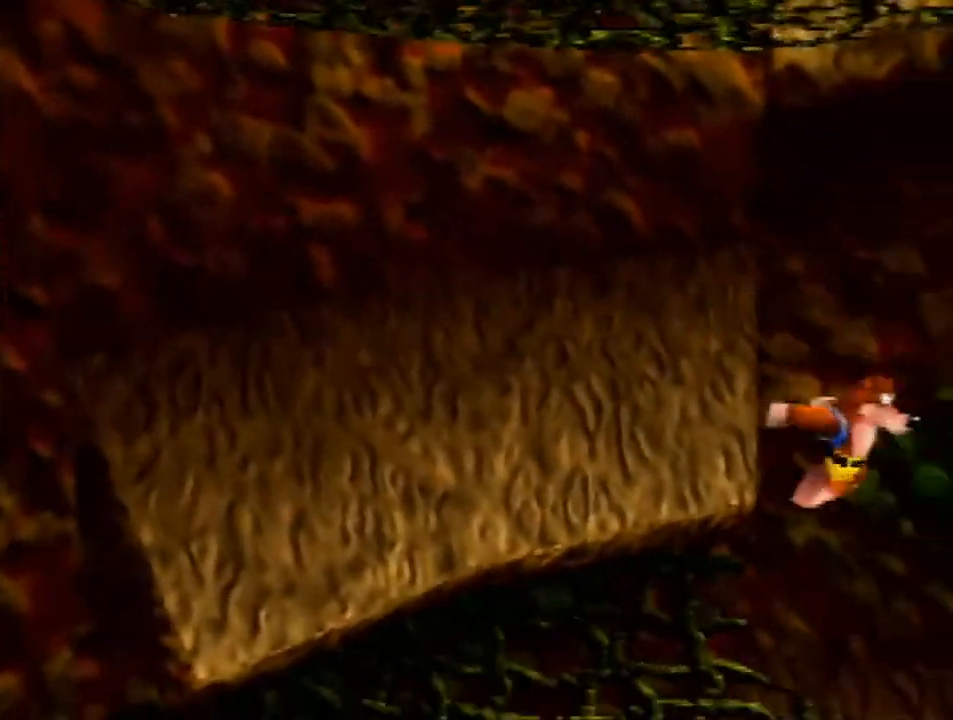
{"buttons": [], "left_stick": "up-left", "events": [[233, "left_stick", "center"], [400, "left_stick", "up-left"]]}
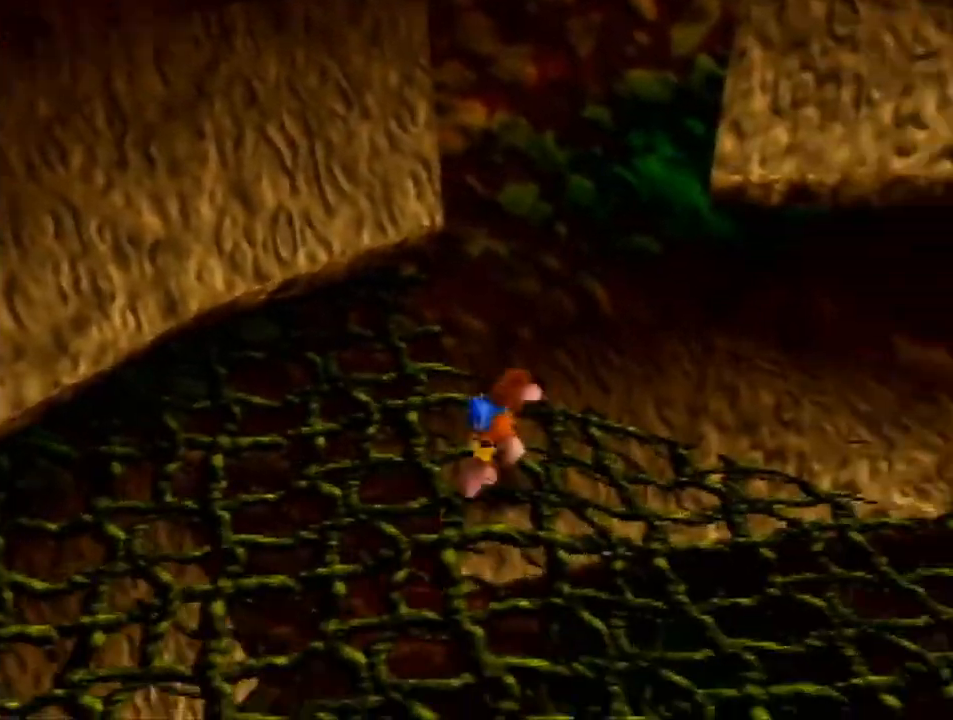
{"buttons": ["A"], "left_stick": "up", "events": [[33, "A", "down"], [400, "left_stick", "up"]]}
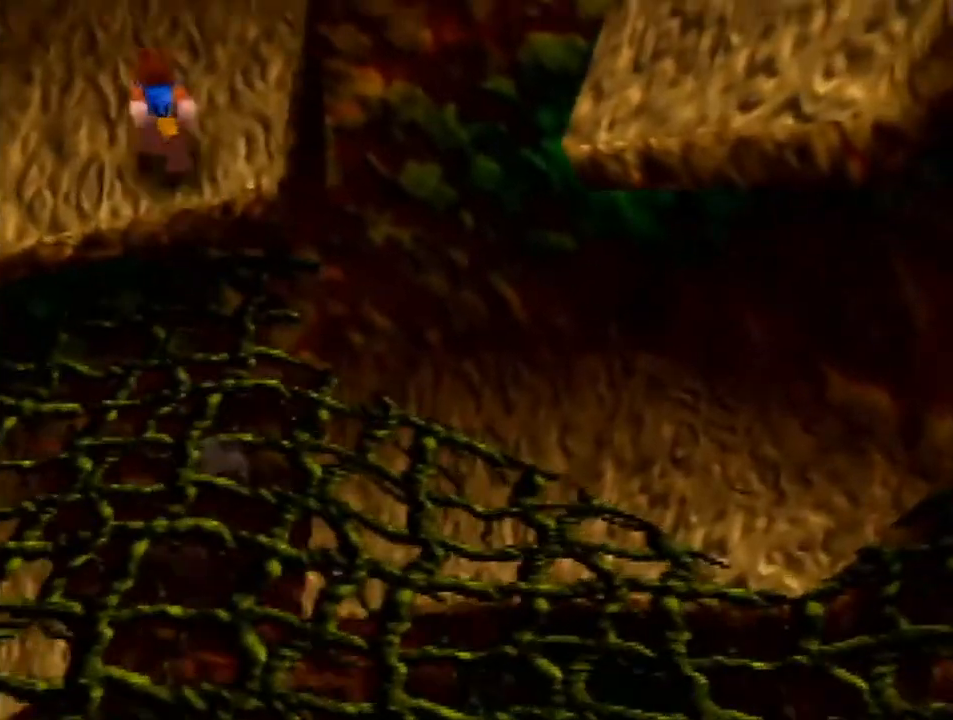
{"buttons": ["A"], "left_stick": "down-right", "events": [[33, "A", "up"], [33, "left_stick", "center"], [167, "left_stick", "down"], [267, "A", "down"], [467, "left_stick", "down-right"]]}
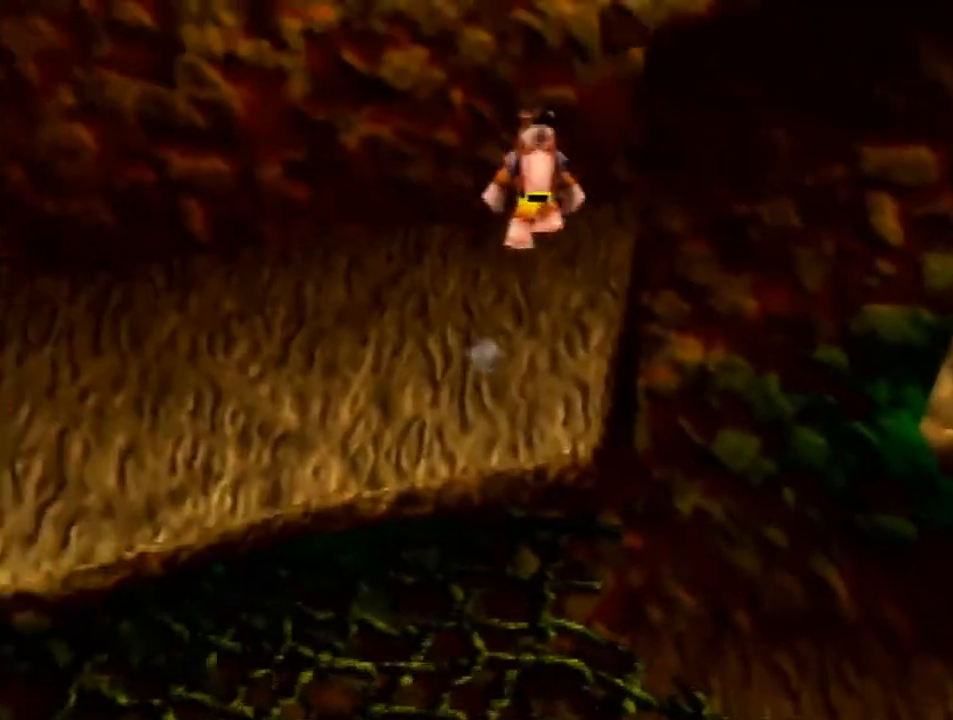
{"buttons": [], "left_stick": "up-right", "events": [[300, "A", "up"], [300, "left_stick", "right"], [500, "left_stick", "up-right"]]}
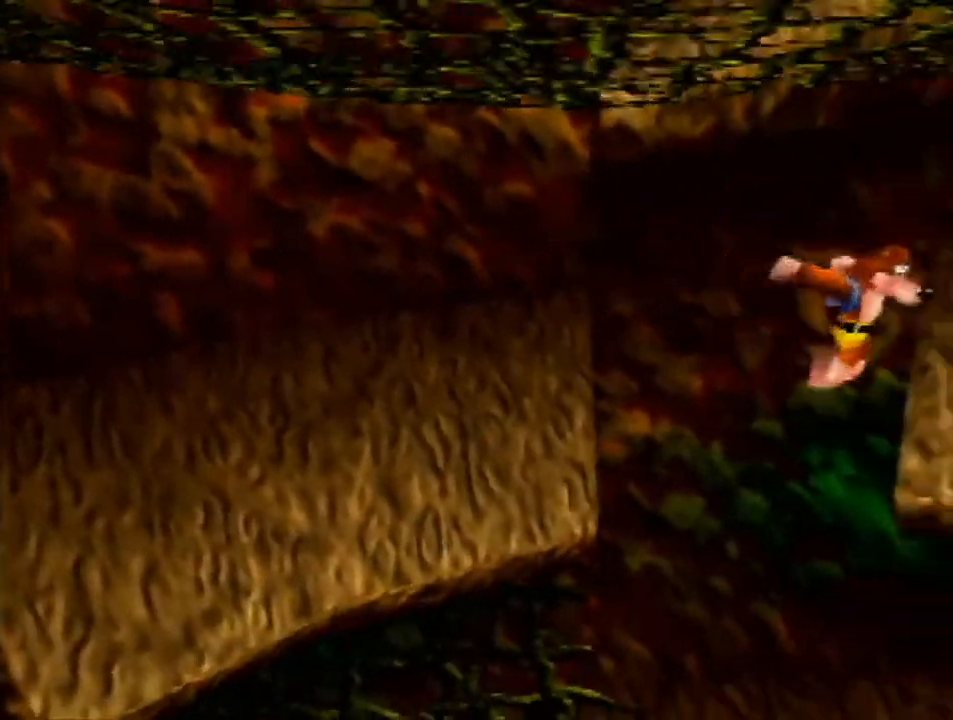
{"buttons": [], "left_stick": "up-right", "events": [[67, "A", "down"], [267, "A", "up"]]}
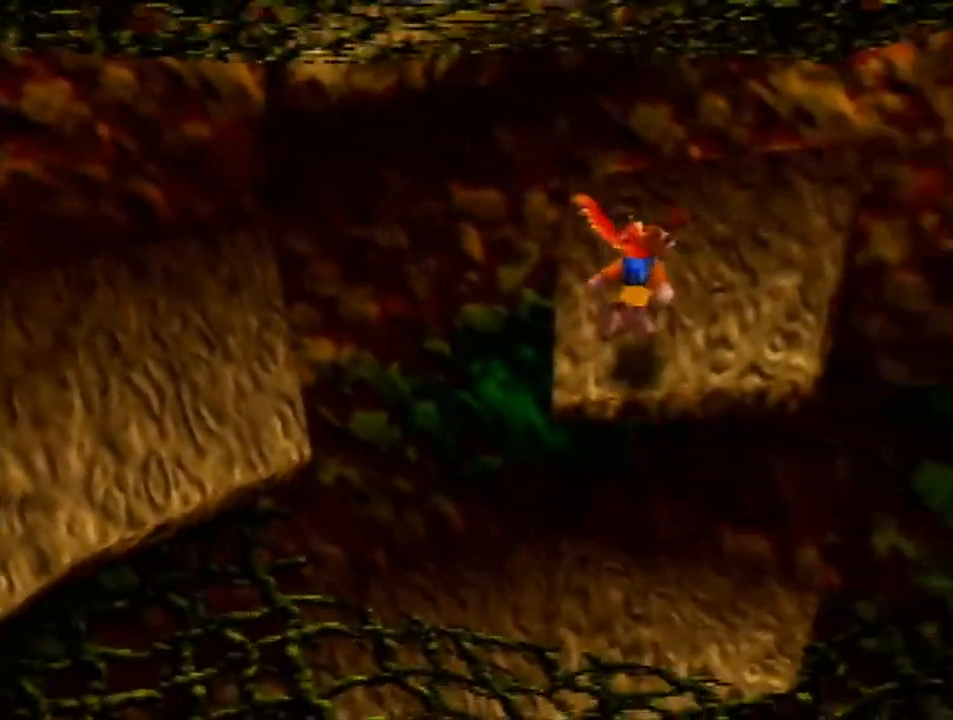
{"buttons": ["A"], "left_stick": "down-right", "events": [[67, "left_stick", "right"], [167, "left_stick", "down-right"], [367, "A", "down"]]}
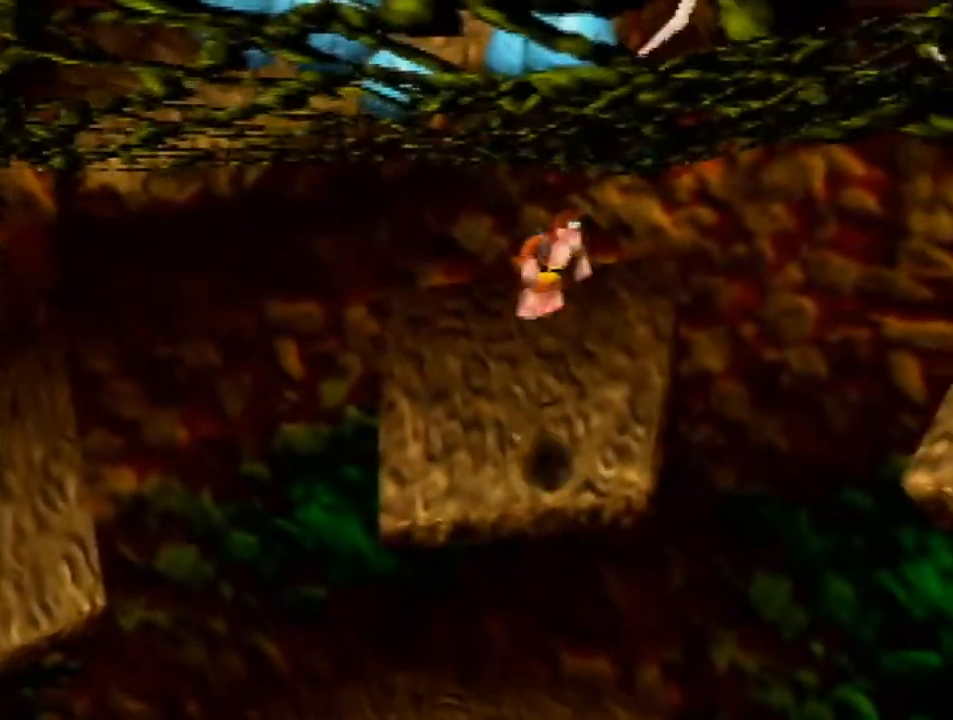
{"buttons": [], "left_stick": "down-right", "events": [[433, "A", "up"]]}
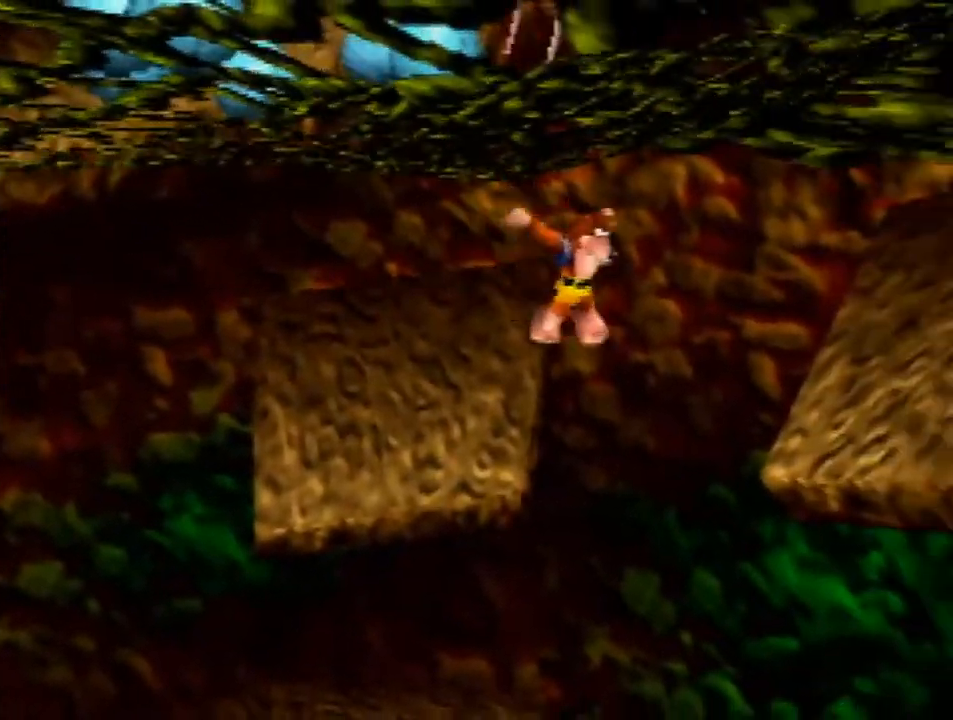
{"buttons": ["A"], "left_stick": "right", "events": [[100, "A", "down"], [367, "left_stick", "right"]]}
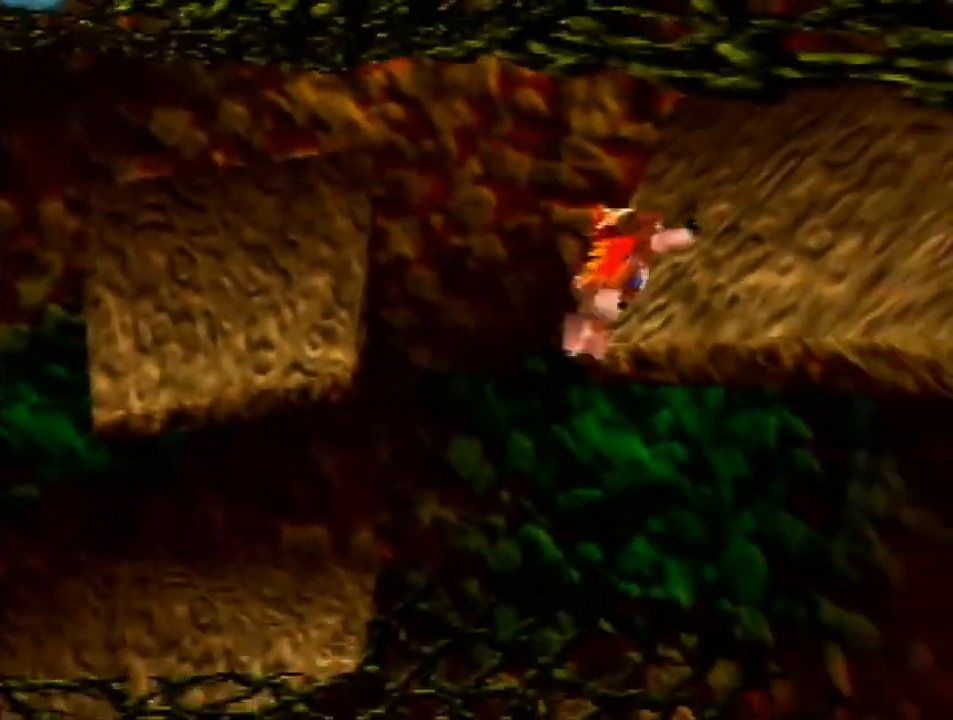
{"buttons": ["A"], "left_stick": "right", "events": [[400, "A", "up"], [500, "A", "down"]]}
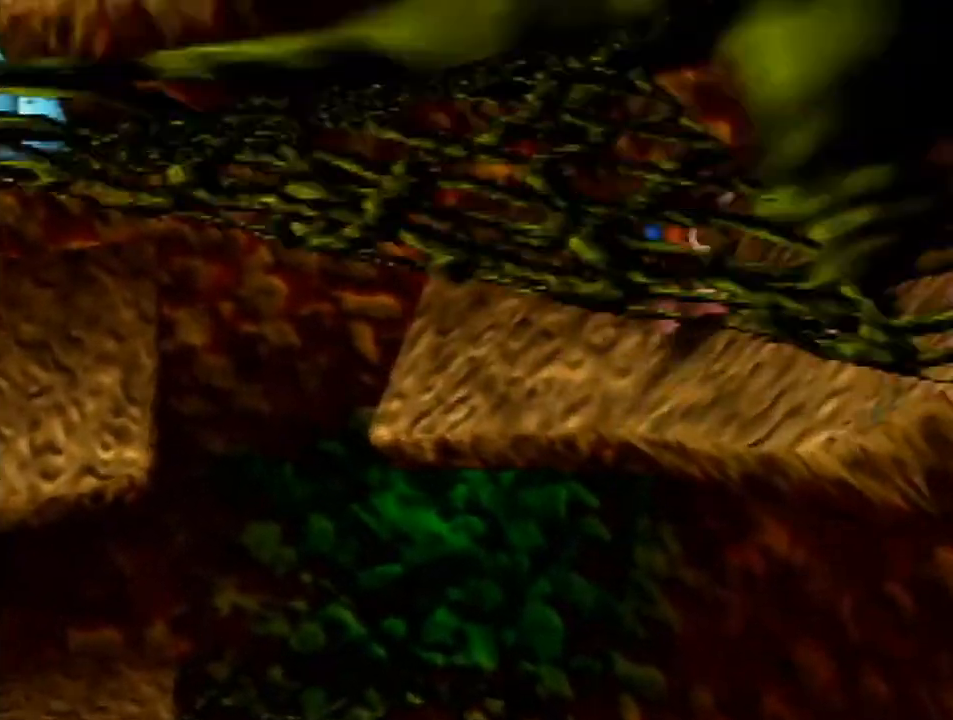
{"buttons": [], "left_stick": "down-left", "events": [[67, "left_stick", "down-right"], [300, "left_stick", "down-left"], [433, "A", "up"]]}
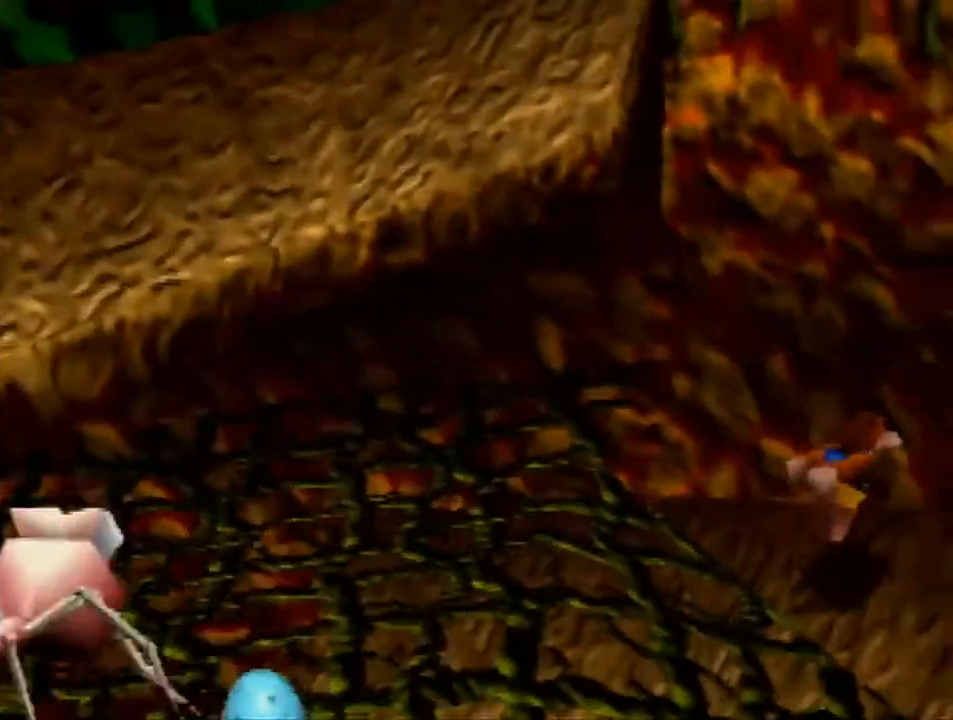
{"buttons": [], "left_stick": "down-left", "events": [[33, "A", "down"], [500, "A", "up"]]}
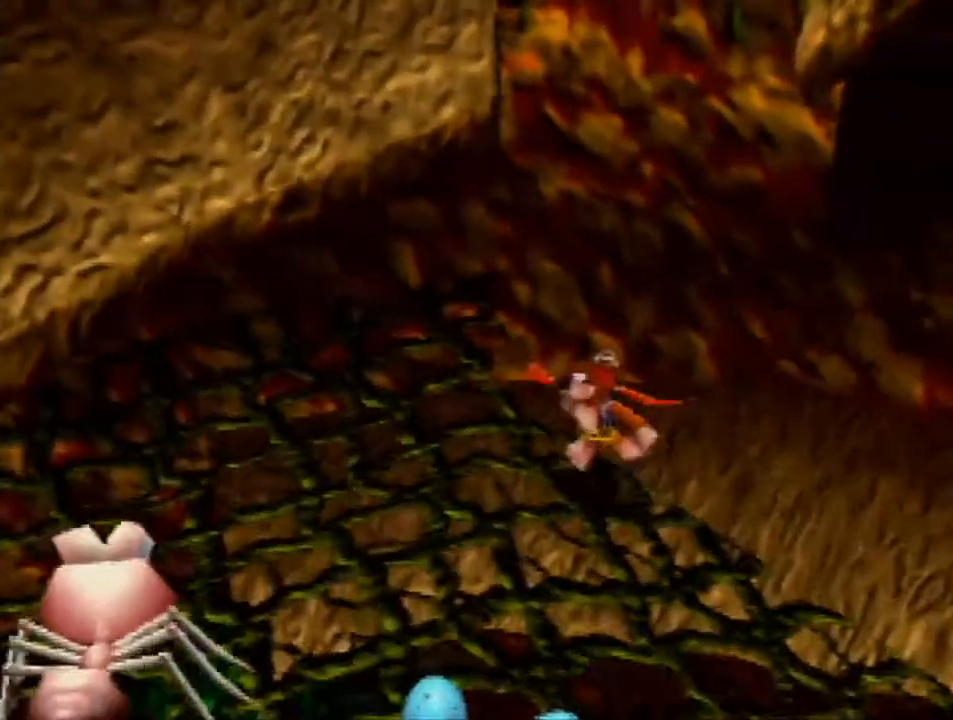
{"buttons": [], "left_stick": "down-left", "events": [[67, "left_stick", "center"], [433, "left_stick", "down-left"]]}
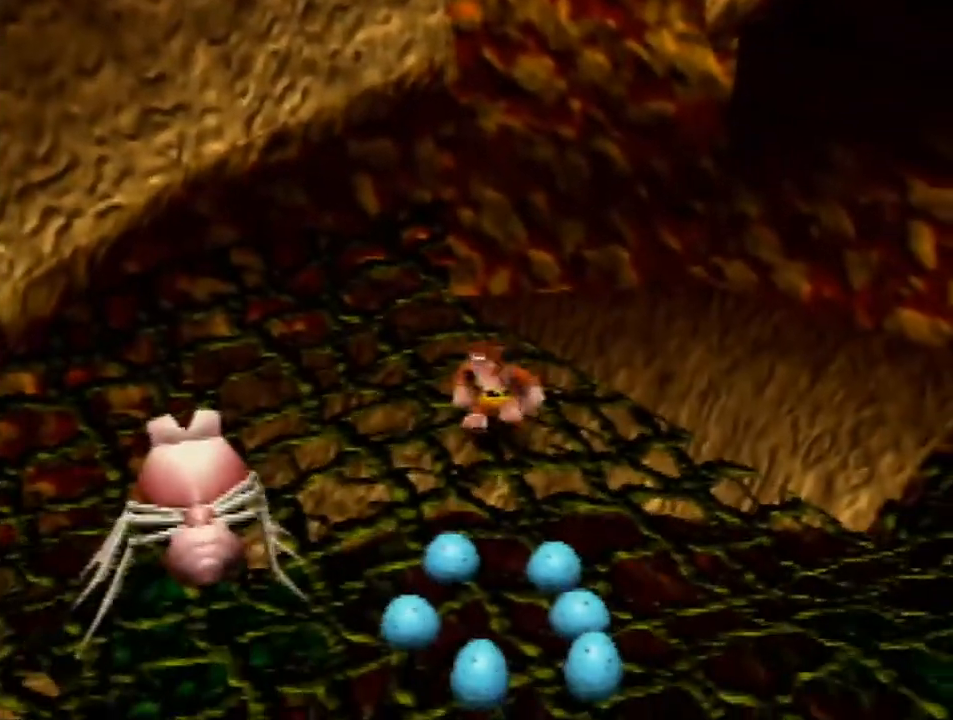
{"buttons": ["A"], "left_stick": "up-right", "events": [[100, "B", "down"], [300, "B", "up"], [500, "A", "down"], [500, "left_stick", "up-right"]]}
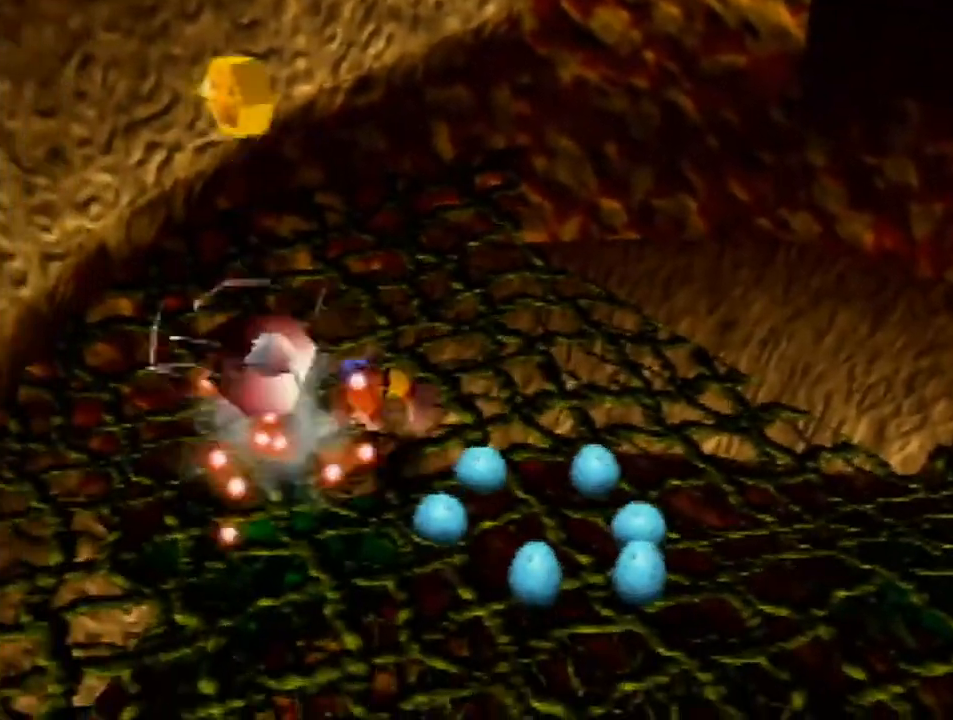
{"buttons": [], "left_stick": "up-right", "events": [[167, "A", "up"]]}
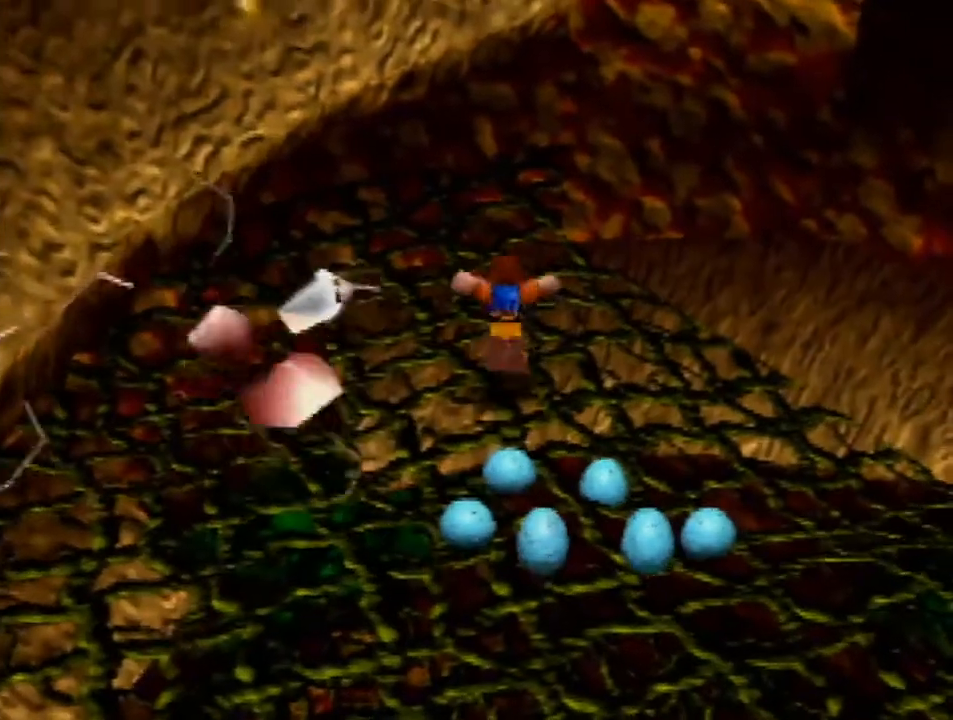
{"buttons": ["Z", "C_LEFT"], "left_stick": "center", "events": [[333, "left_stick", "center"], [367, "Z", "down"], [433, "C_LEFT", "down"]]}
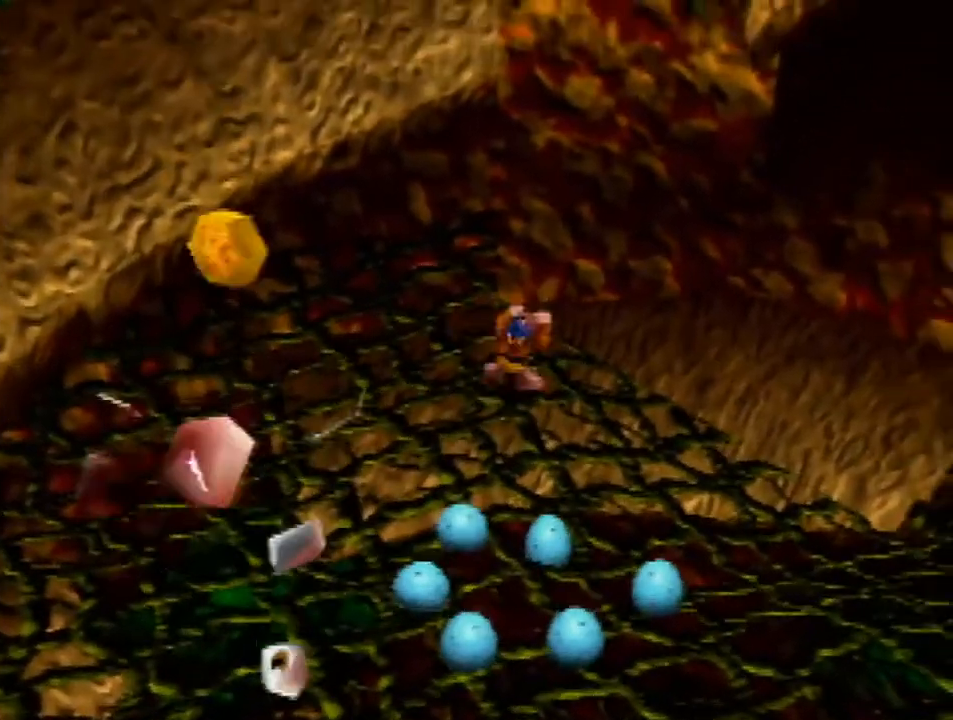
{"buttons": ["Z"], "left_stick": "left", "events": [[67, "C_LEFT", "up"], [400, "left_stick", "left"]]}
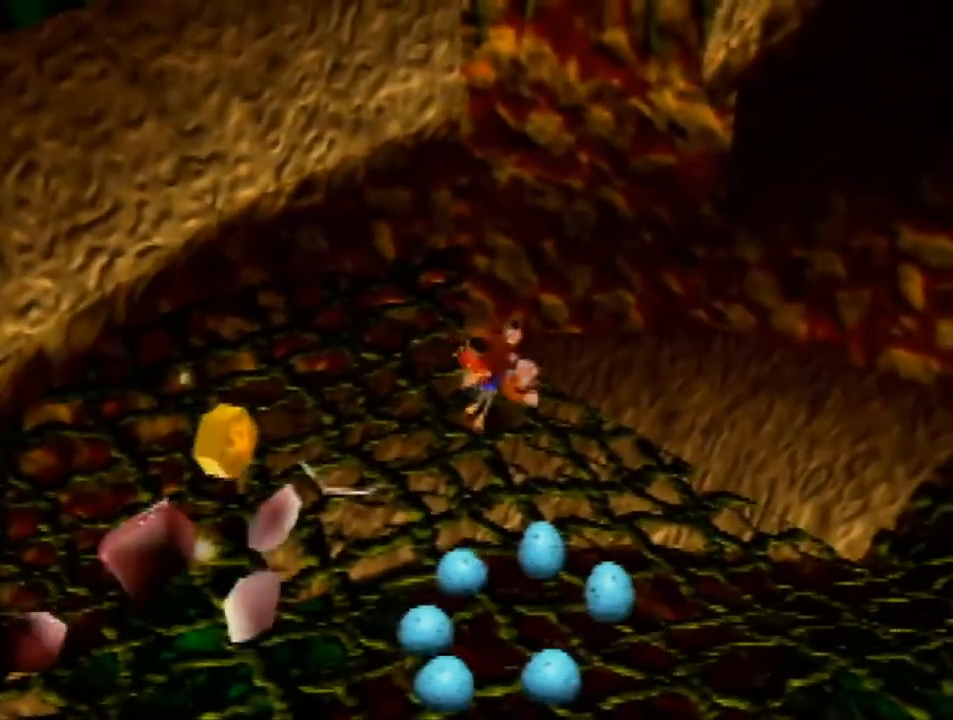
{"buttons": ["A", "Z"], "left_stick": "up", "events": [[67, "A", "down"], [233, "left_stick", "up-left"], [467, "left_stick", "up"]]}
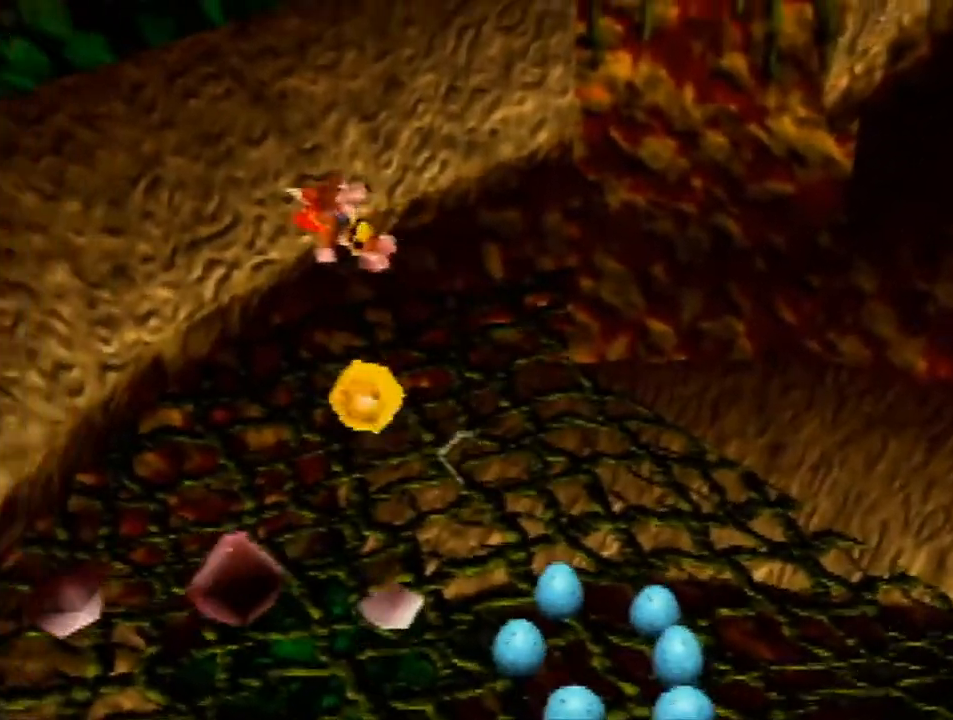
{"buttons": ["A", "Z"], "left_stick": "right", "events": [[167, "left_stick", "up-right"], [267, "A", "up"], [367, "left_stick", "right"], [433, "A", "down"]]}
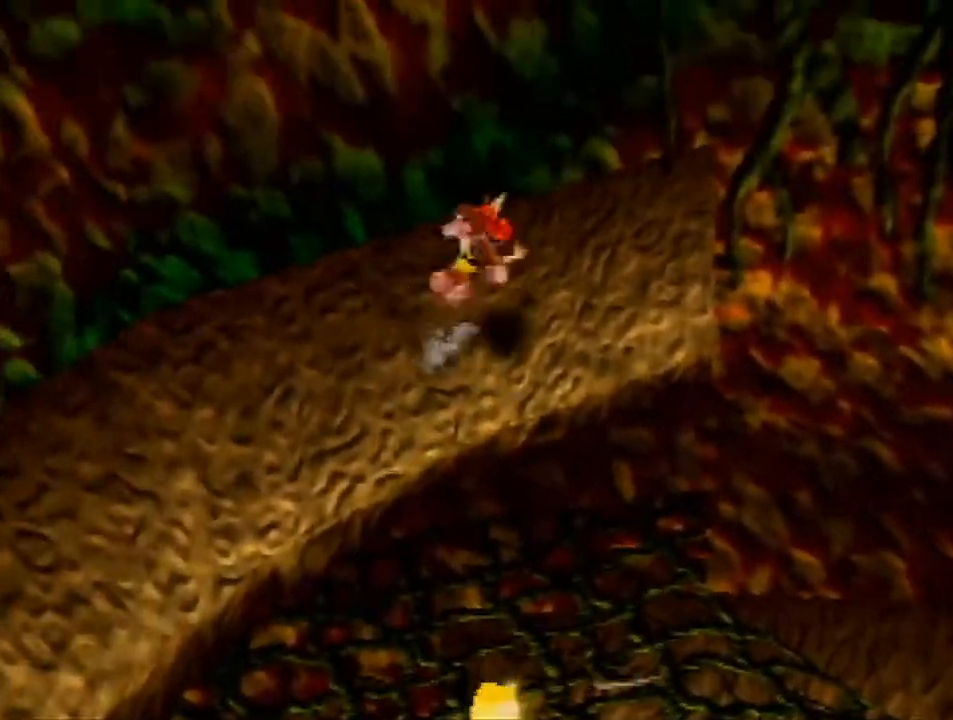
{"buttons": ["A", "Z"], "left_stick": "right", "events": []}
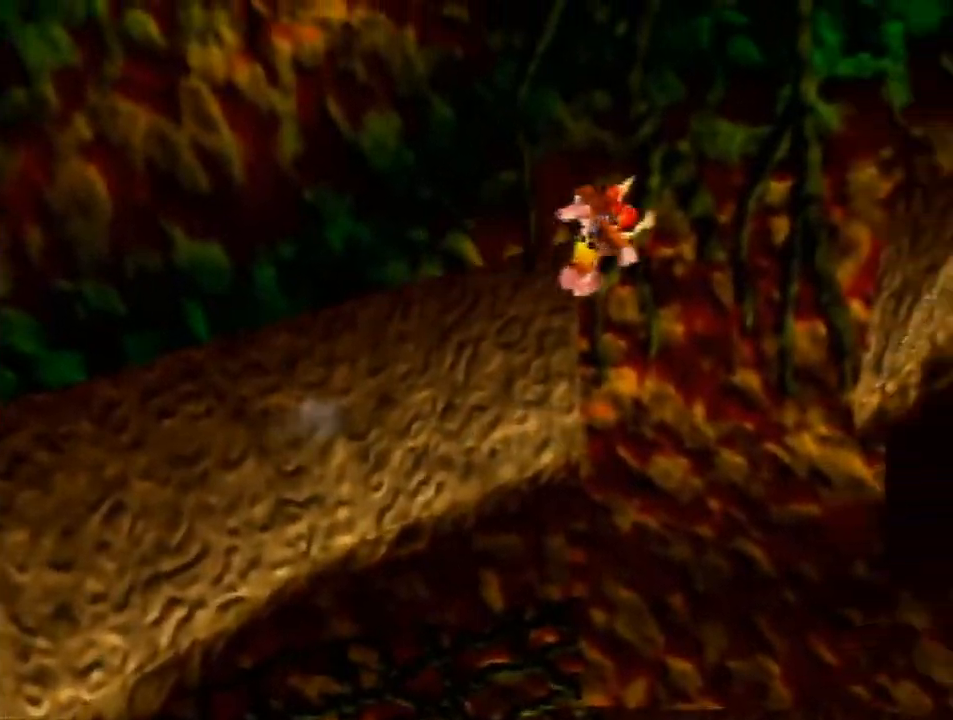
{"buttons": ["Z"], "left_stick": "right", "events": [[467, "A", "up"]]}